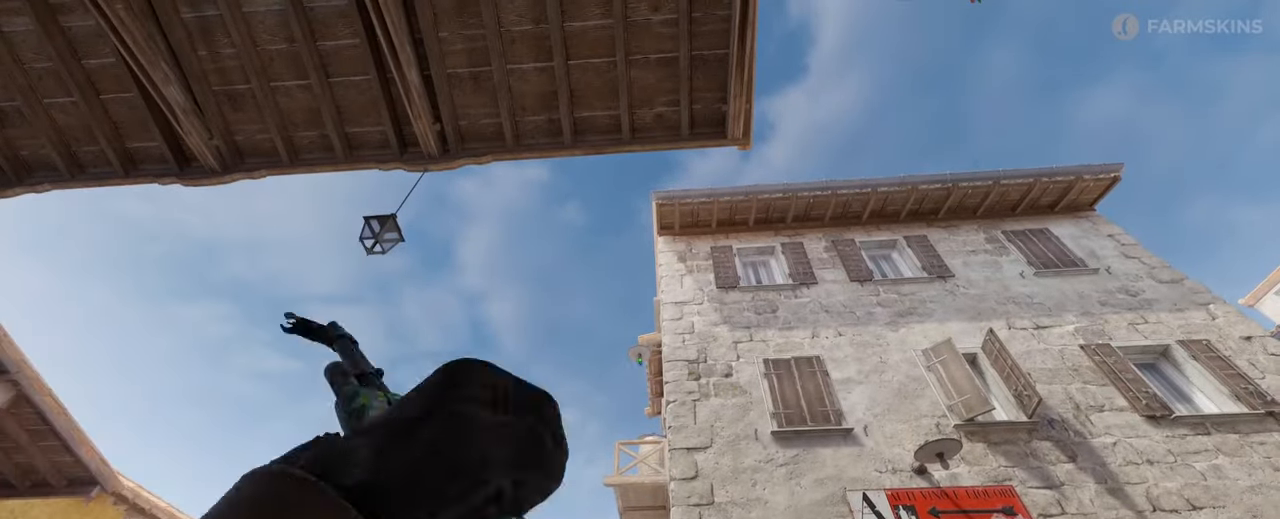
Gameplay with keyboard and mouse; each line is a JSON object with the keys and mouse buttons held at the frame after it. "events" lists presses ("down") and releases ("up") of "a", "ctrl", "d", "e", "f", "q", "r", "s", "shift", "space", "tab", "w", "mouse_left", "mouse_wheel" and "mouse_right" between this image and that frame as [ms after this image, input, new state], when the widget could be followed in between. "mouse_left", "mouse_wheel", "mouse_right" = the "left", "wheel", "right" buttons of the "mouse" list. No other keys are recorded. "wheel" means that the mouse wheel is clicked or scrolled. Mouse movement is not recorded.
{"keys": ["a", "w"], "mouse": [], "events": [[234, "a", "down"], [367, "w", "down"]]}
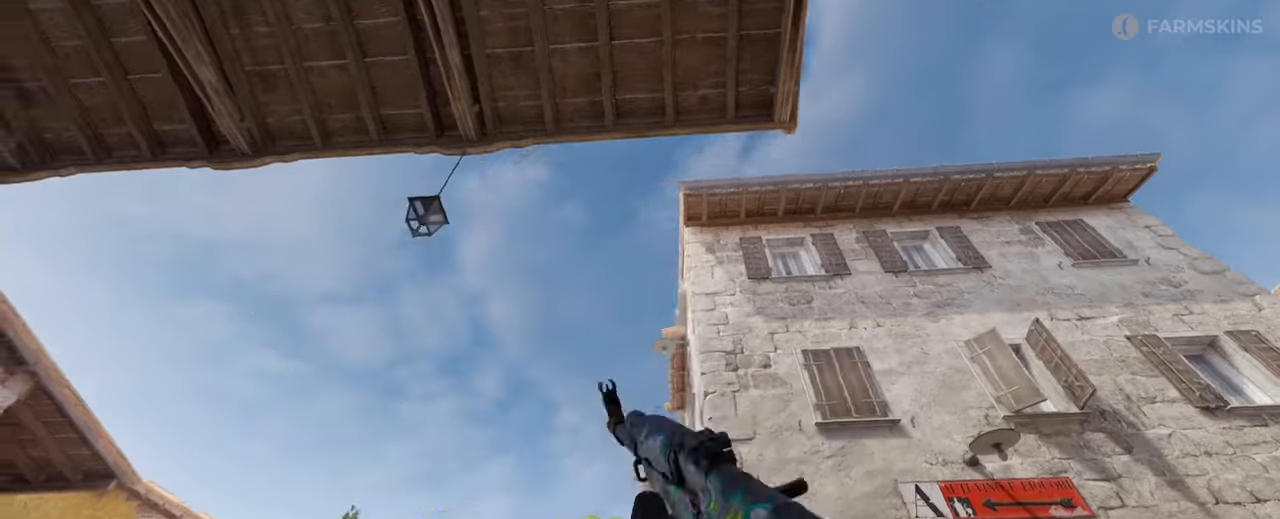
{"keys": ["a", "w"], "mouse": [], "events": []}
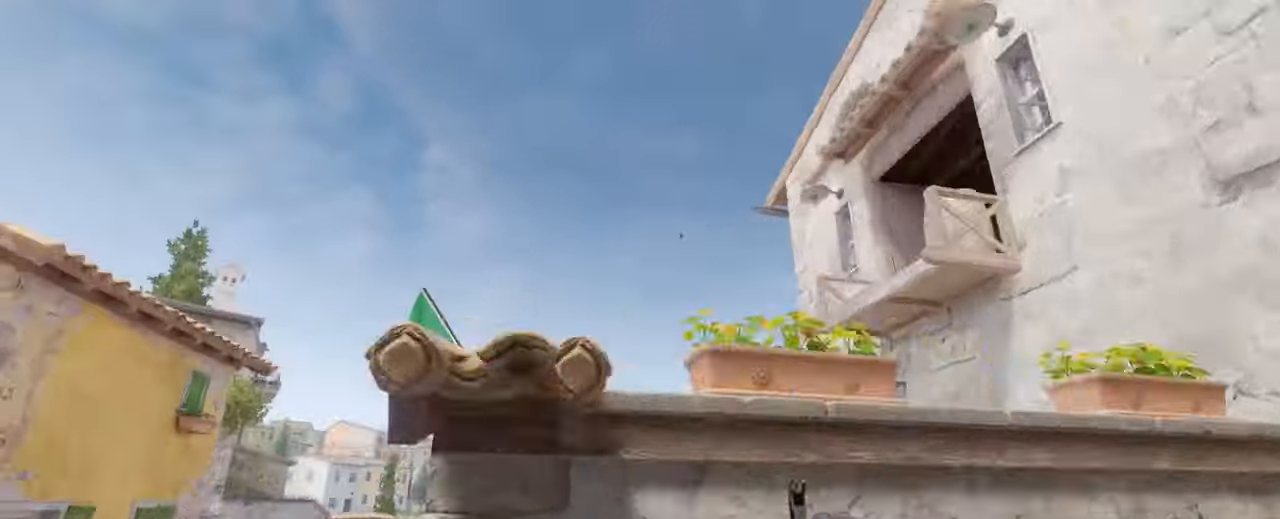
{"keys": ["w"], "mouse": [], "events": [[67, "a", "up"], [300, "a", "down"], [467, "a", "up"]]}
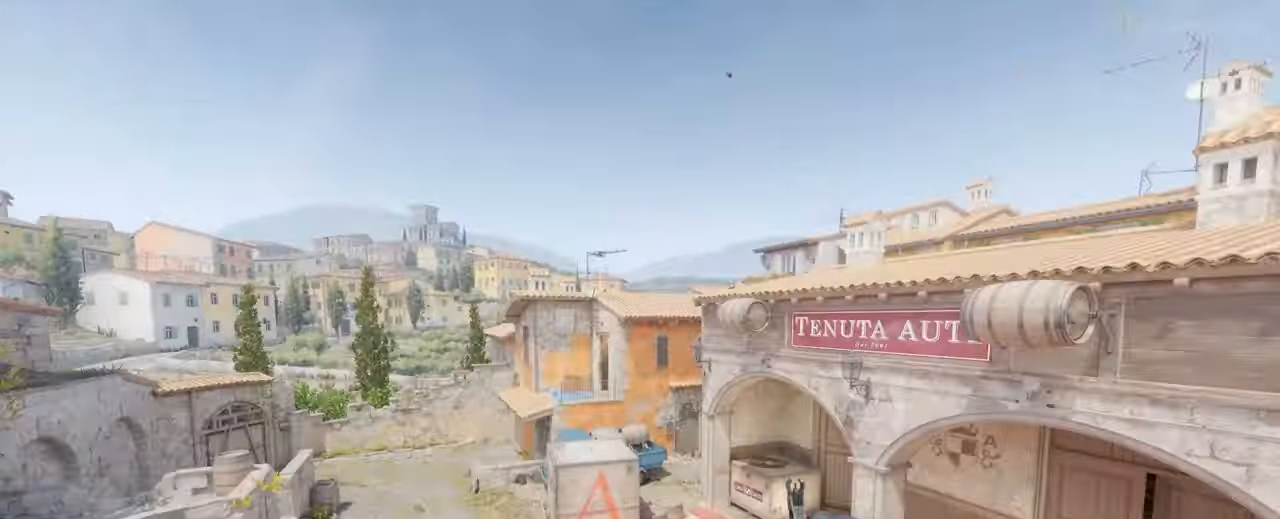
{"keys": ["a", "w"], "mouse": [], "events": [[34, "w", "up"], [100, "a", "down"], [234, "a", "up"], [434, "a", "down"], [434, "w", "down"]]}
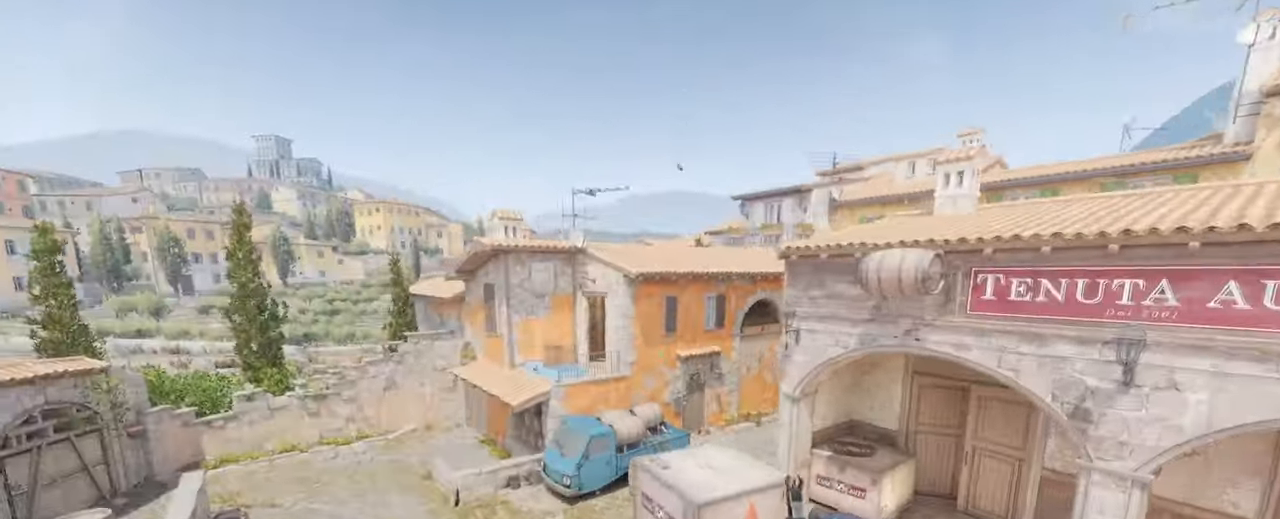
{"keys": [], "mouse": [], "events": [[67, "a", "up"], [67, "w", "up"], [300, "w", "down"], [467, "w", "up"]]}
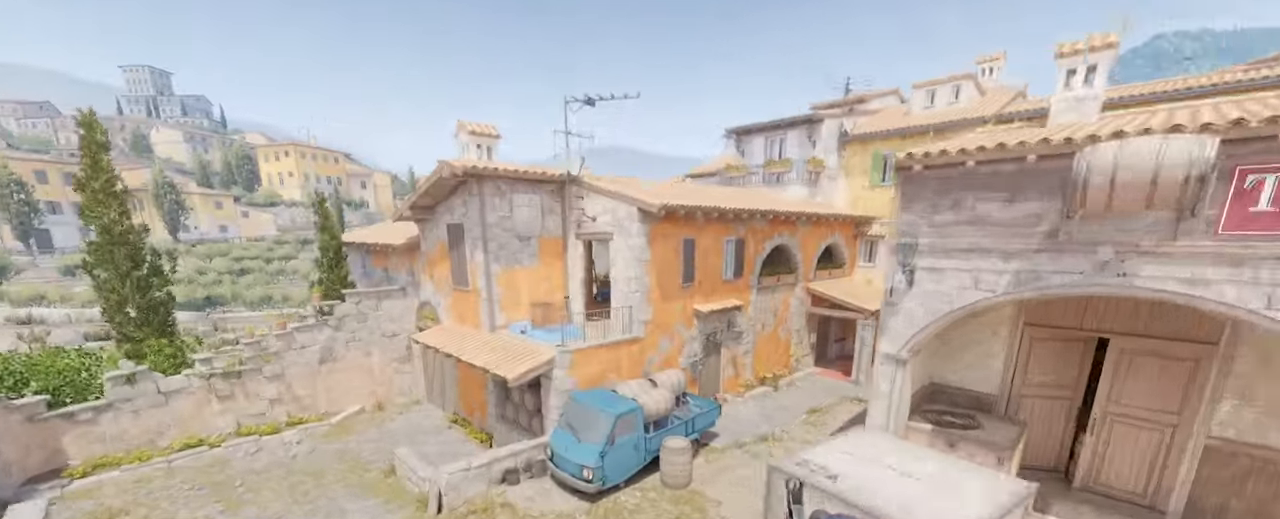
{"keys": [], "mouse": [], "events": [[167, "a", "down"], [200, "w", "down"], [234, "w", "up"], [267, "a", "up"]]}
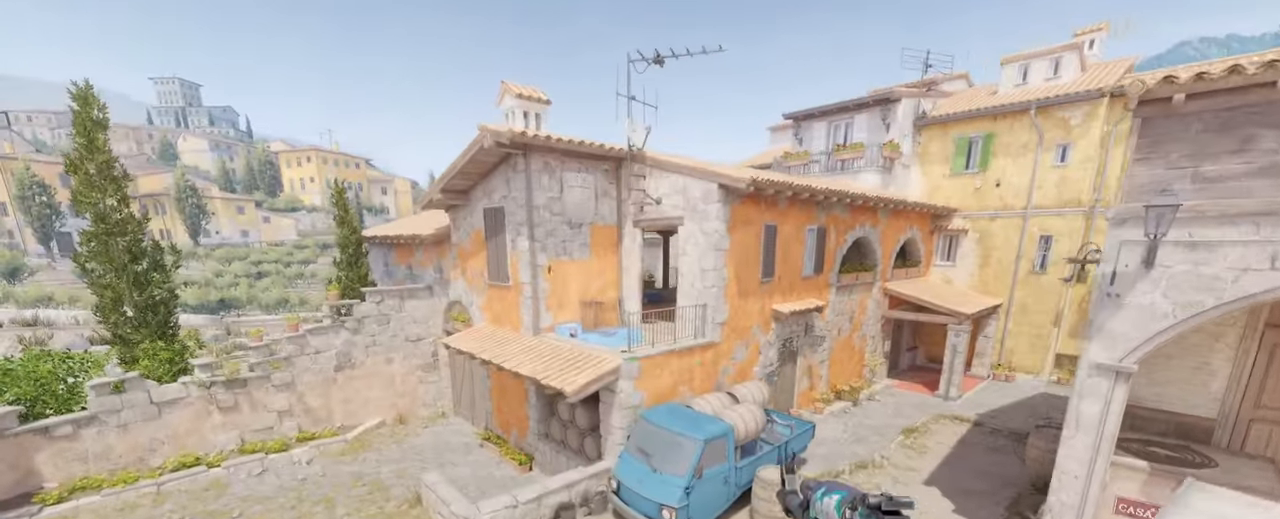
{"keys": [], "mouse": [], "events": []}
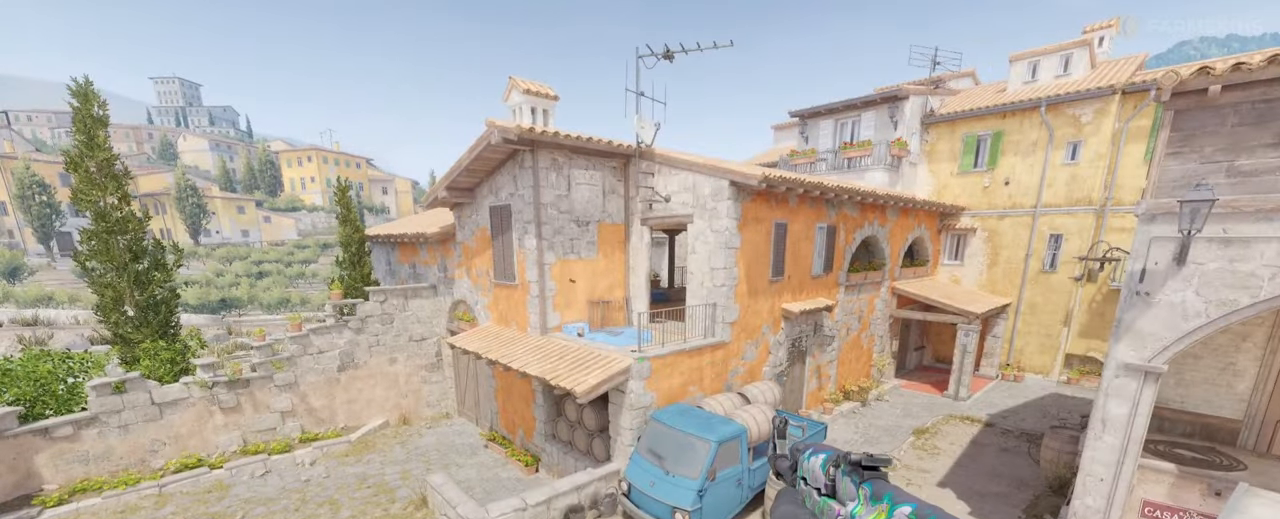
{"keys": [], "mouse": [], "events": []}
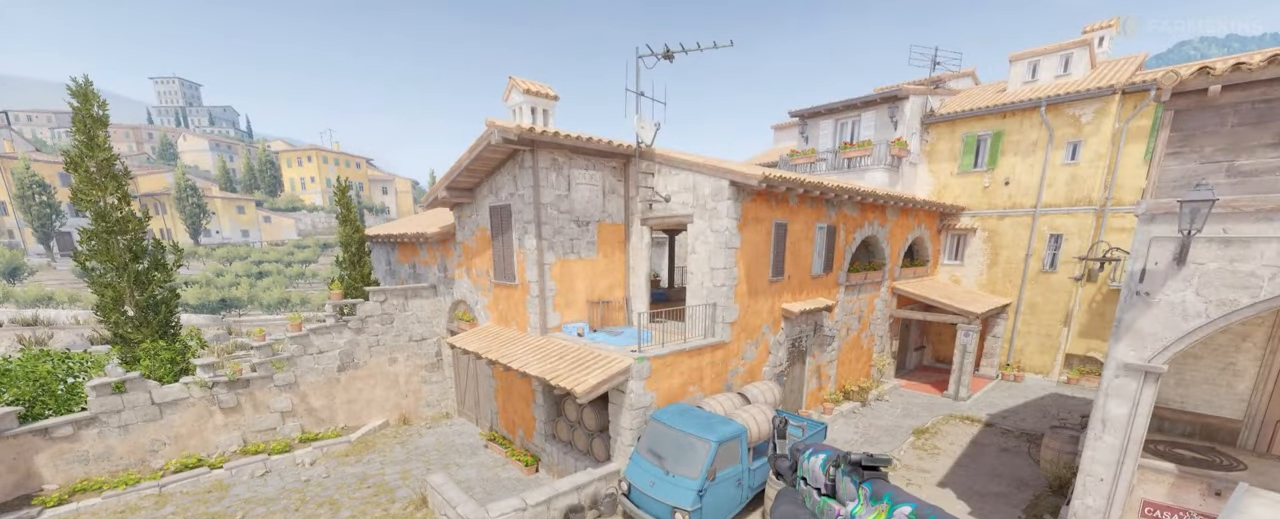
{"keys": [], "mouse": [], "events": []}
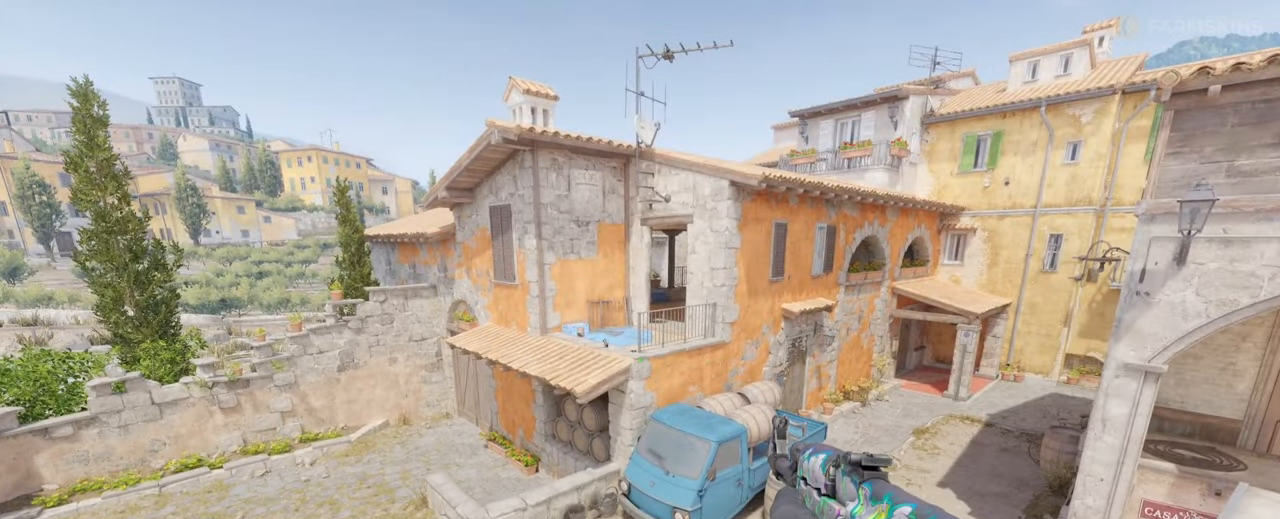
{"keys": [], "mouse": [], "events": []}
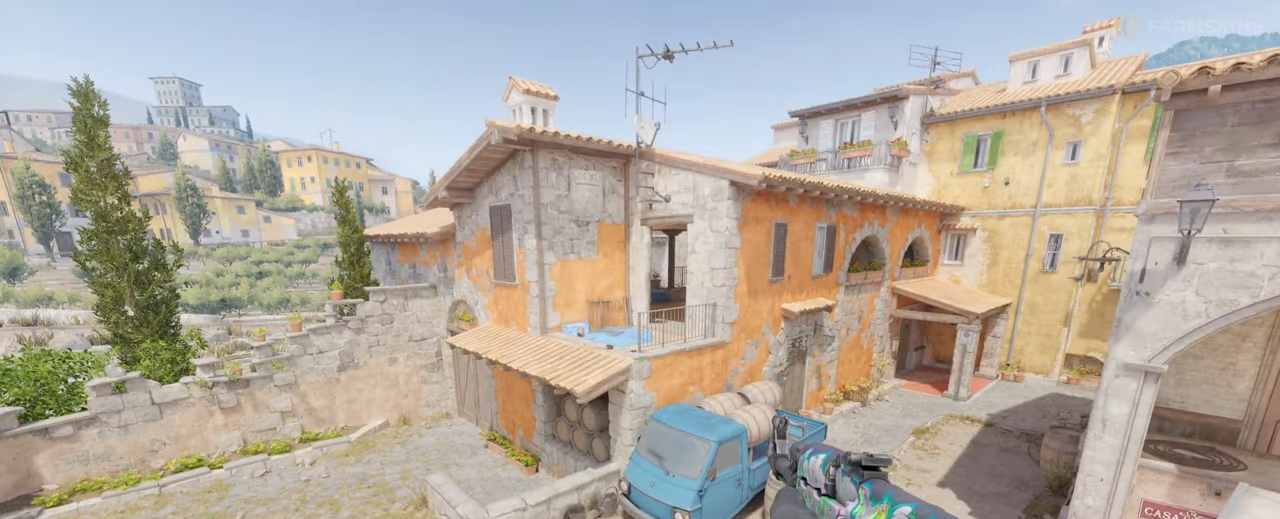
{"keys": [], "mouse": [], "events": []}
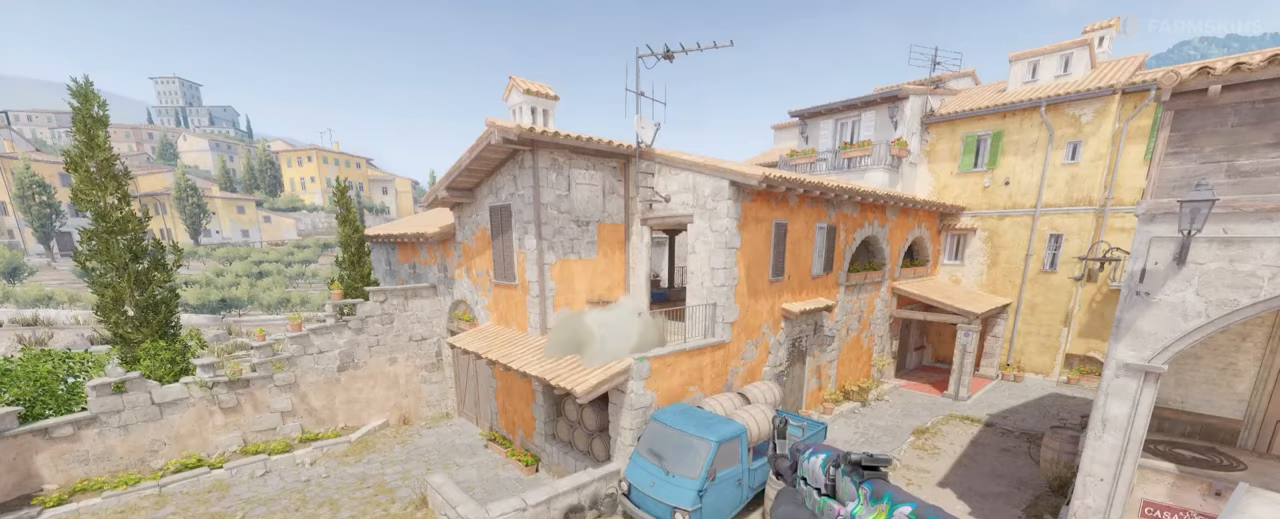
{"keys": [], "mouse": [], "events": []}
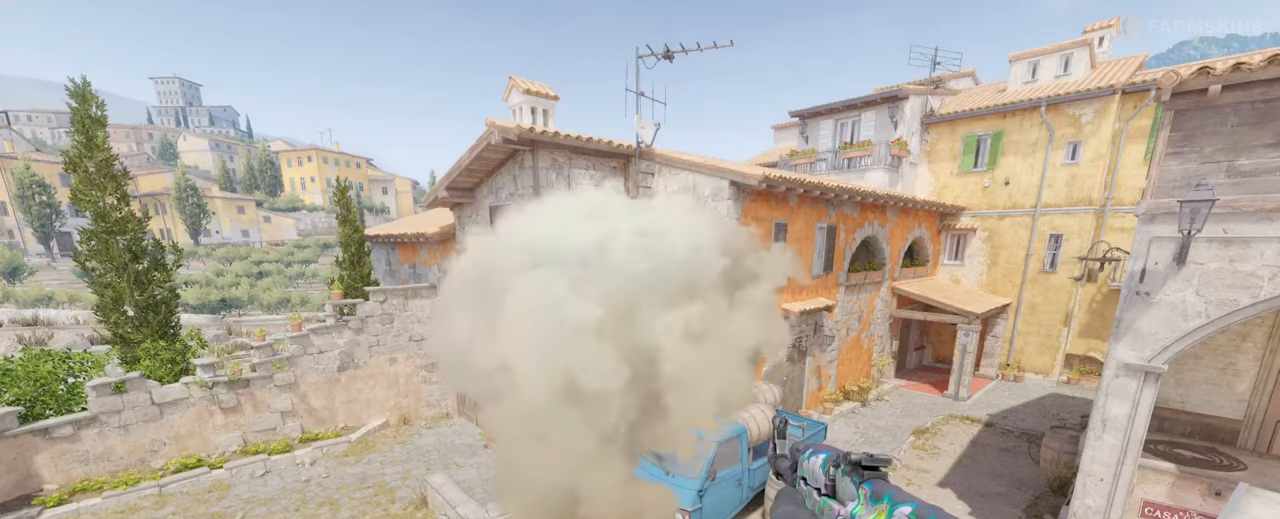
{"keys": [], "mouse": [], "events": []}
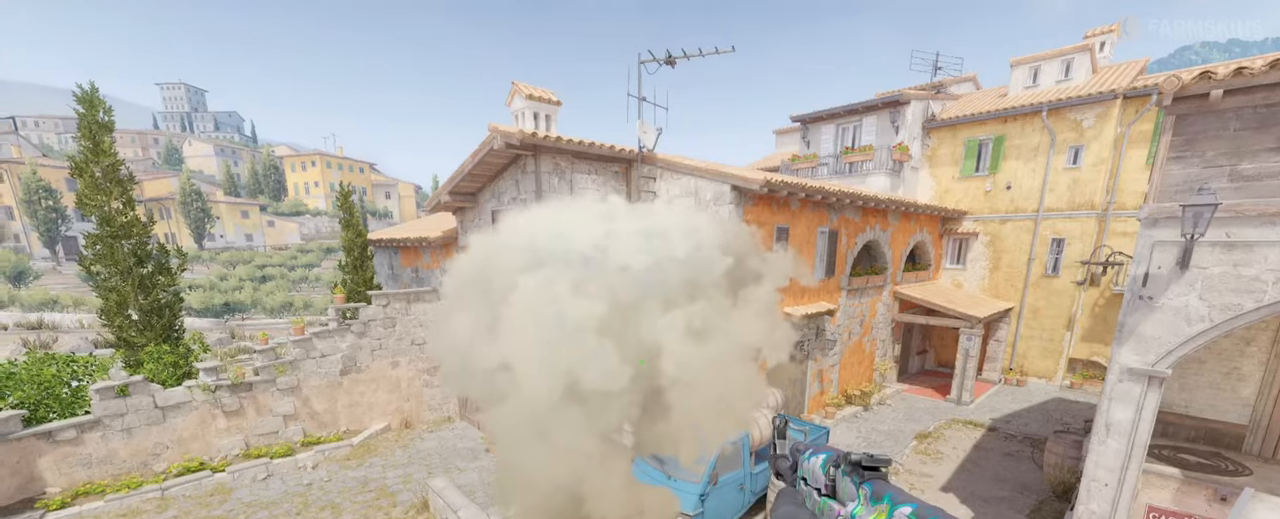
{"keys": ["a", "w"], "mouse": [], "events": [[267, "a", "down"], [300, "w", "down"]]}
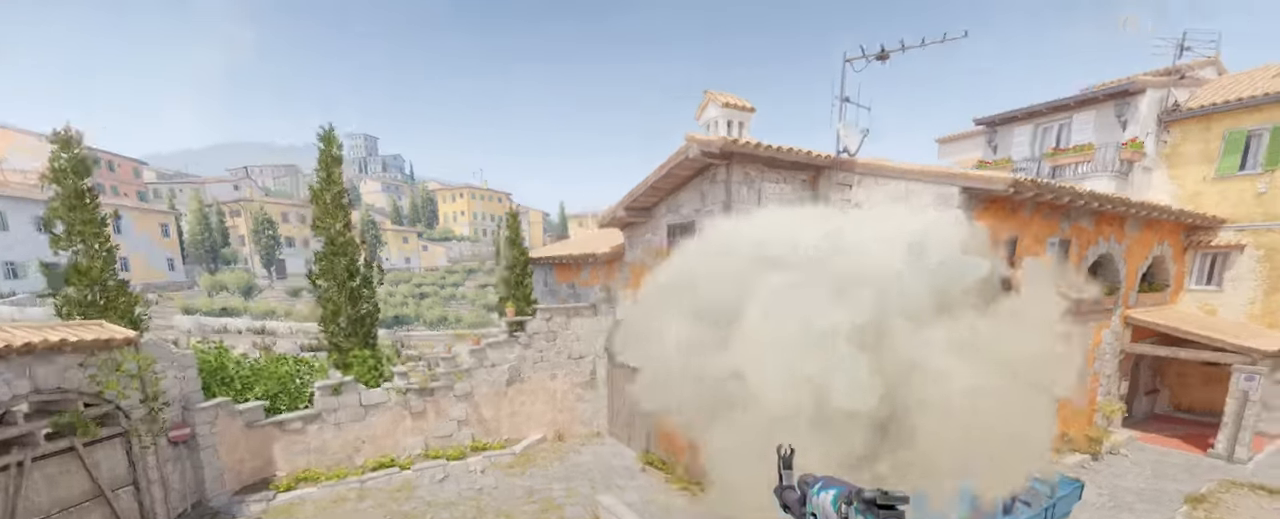
{"keys": [], "mouse": [], "events": [[67, "w", "up"], [100, "a", "up"], [333, "s", "down"], [400, "s", "up"]]}
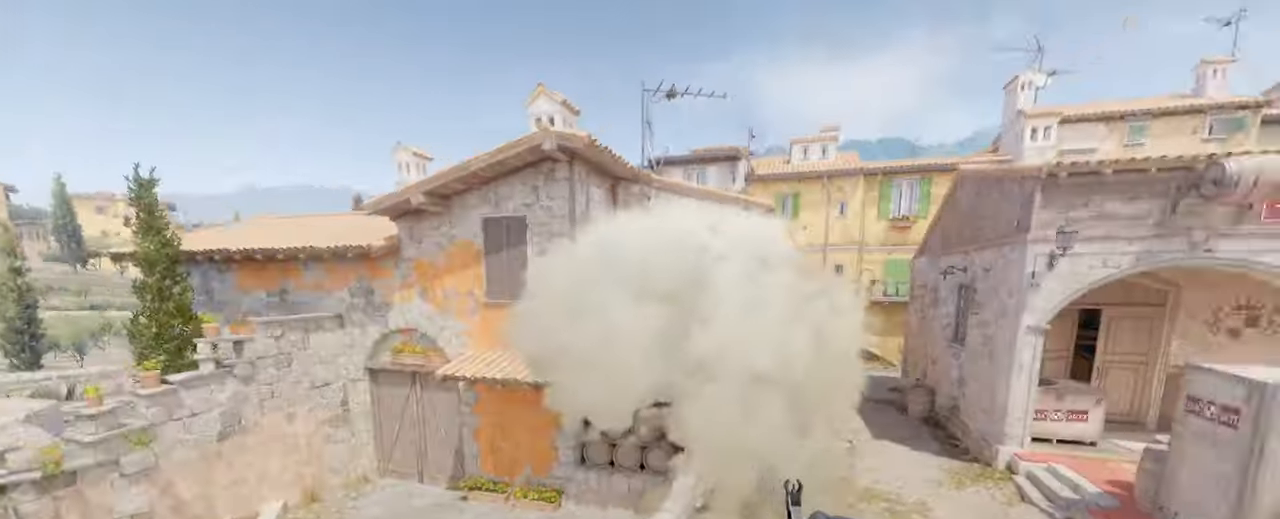
{"keys": ["d"], "mouse": [], "events": [[267, "a", "down"], [367, "a", "up"], [467, "d", "down"]]}
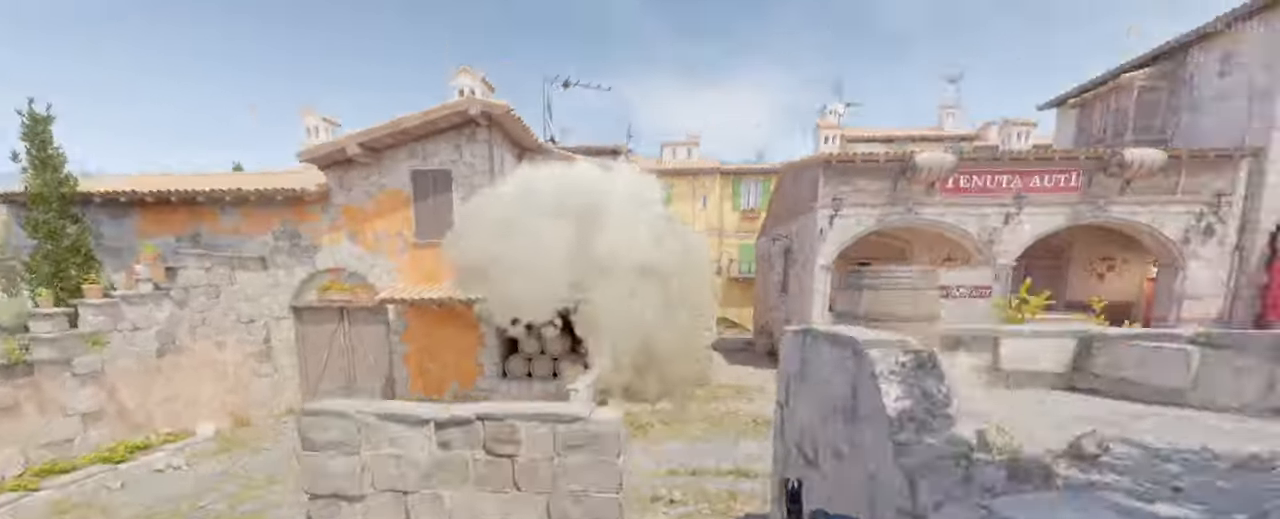
{"keys": ["w"], "mouse": [], "events": [[100, "d", "up"], [100, "w", "down"]]}
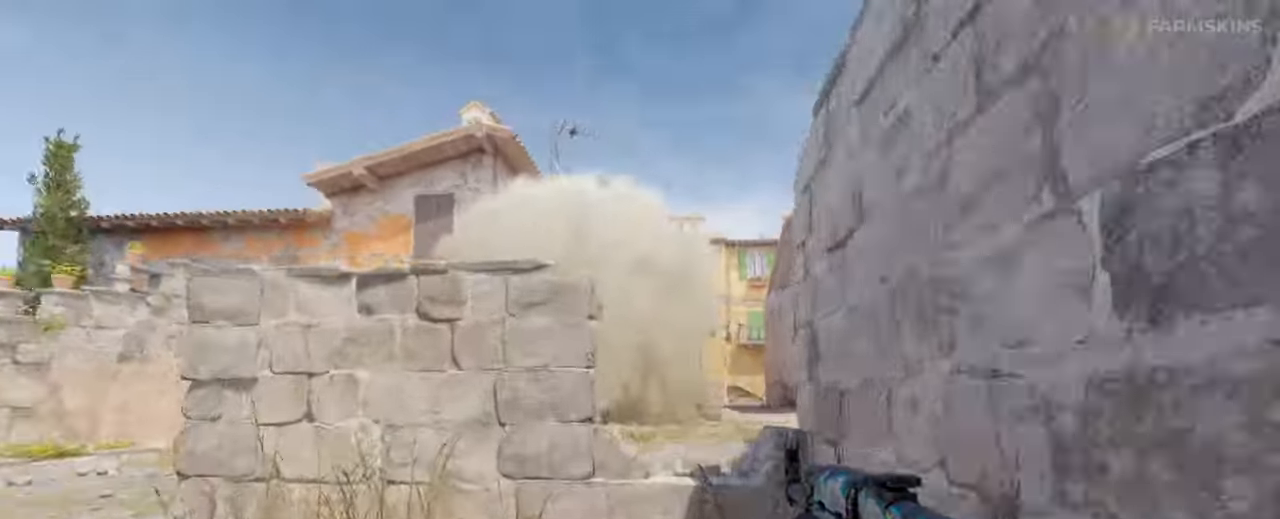
{"keys": ["w"], "mouse": [], "events": [[67, "d", "down"], [233, "d", "up"]]}
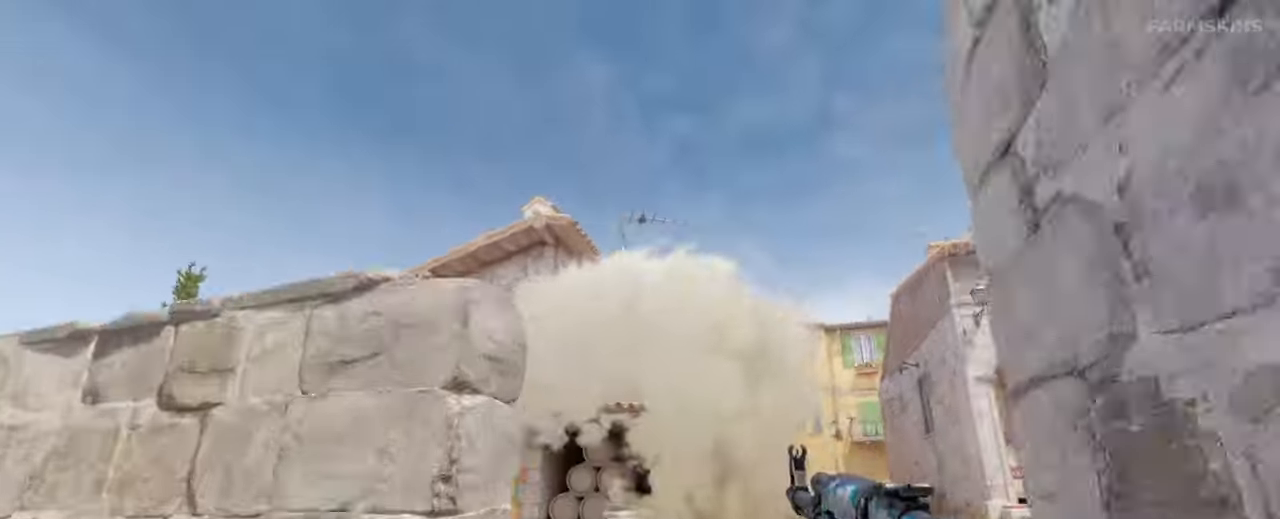
{"keys": ["a"], "mouse": [], "events": [[100, "a", "down"], [167, "a", "up"], [167, "w", "up"], [267, "d", "down"], [367, "d", "up"], [433, "a", "down"]]}